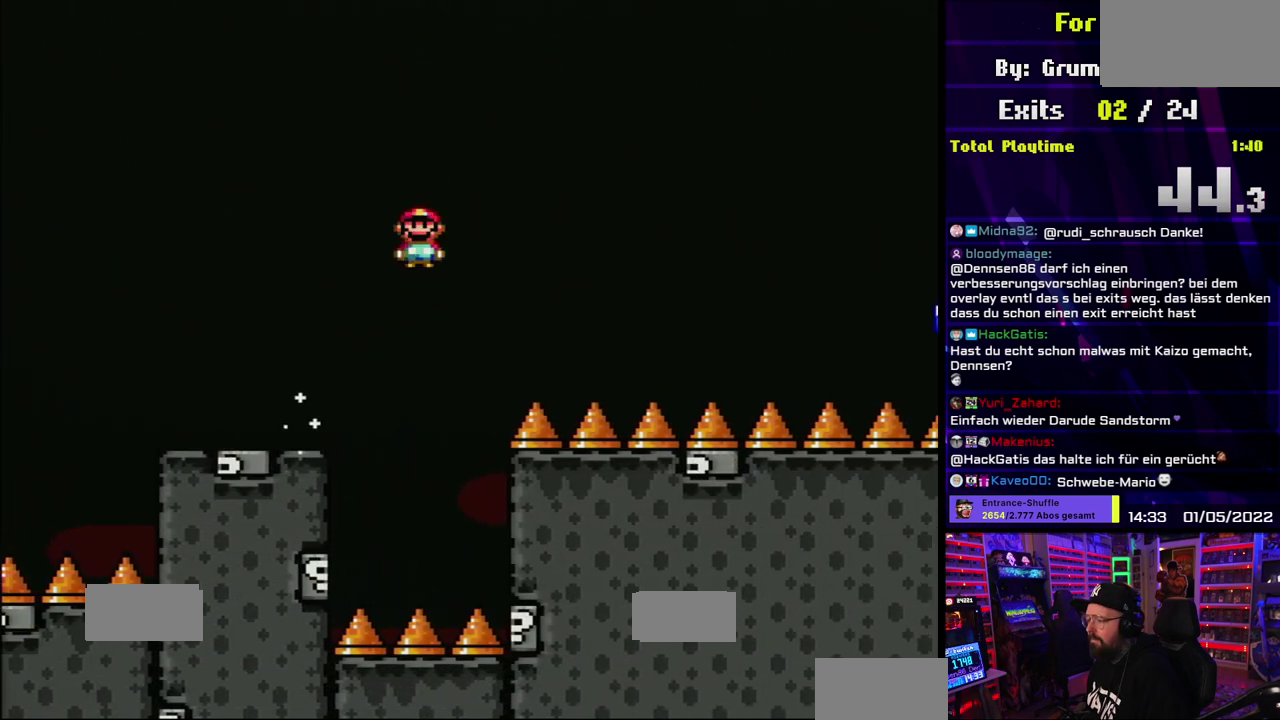
Gameplay with a controller (Nintendo layout); each line is a JSON object with the inputs held at the frame after it. "events" lists button and stick changes between this image and that frame as [ms after this image, input, new state], when the widget could be followed in between. Not read: DPAD_DOWN DPAD_LEFT DPAD_RIGHT L3 R3 START.
{"buttons": ["A", "X"], "events": []}
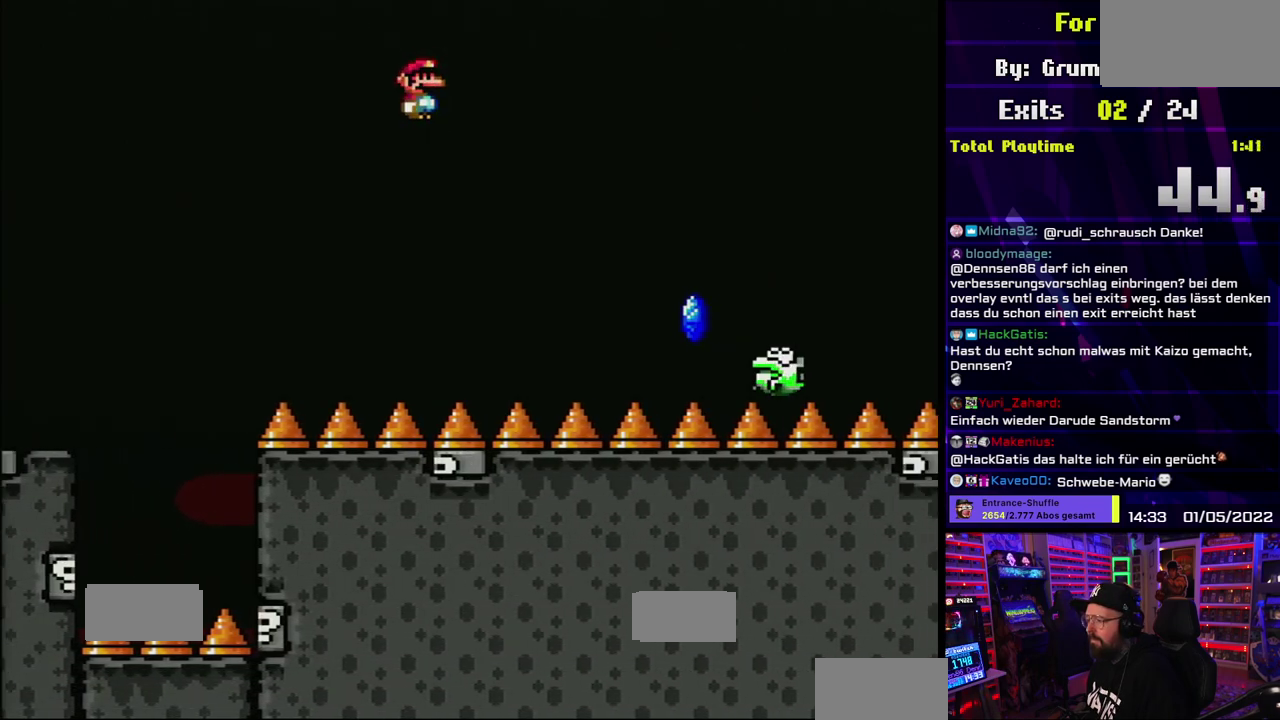
{"buttons": ["A", "X"], "events": [[200, "A", "up"], [267, "A", "down"]]}
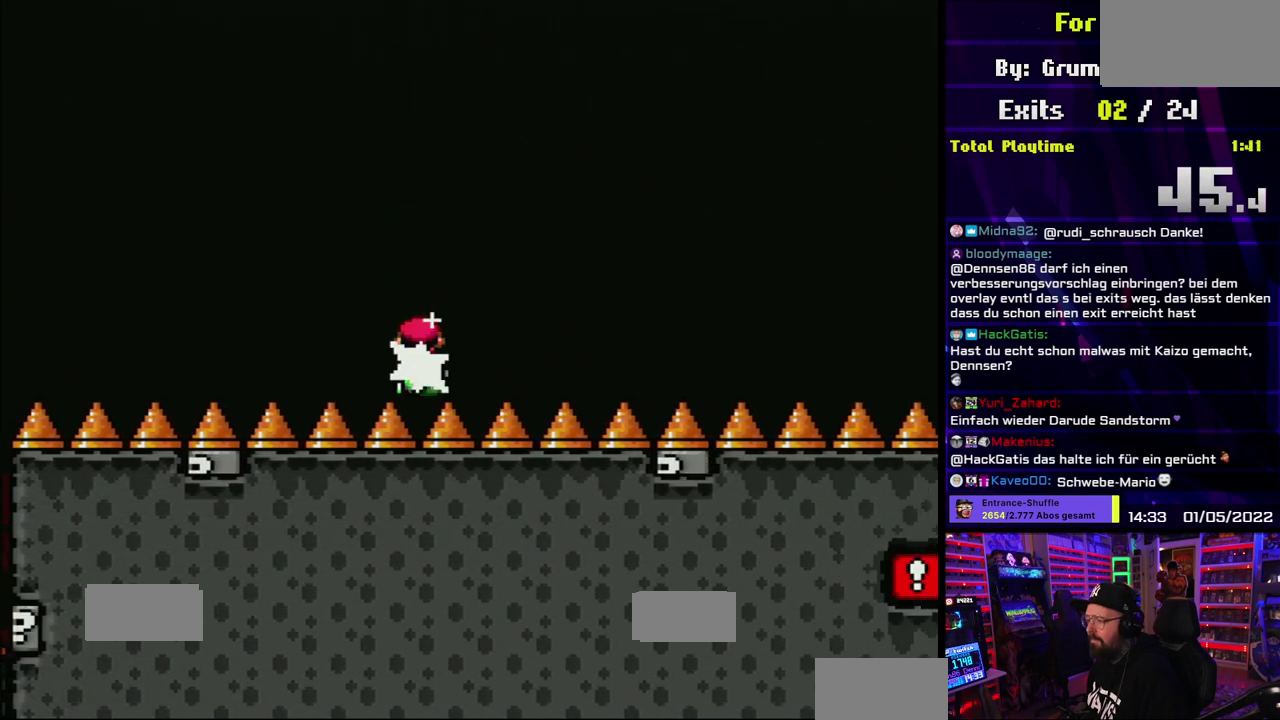
{"buttons": ["A", "X"], "events": []}
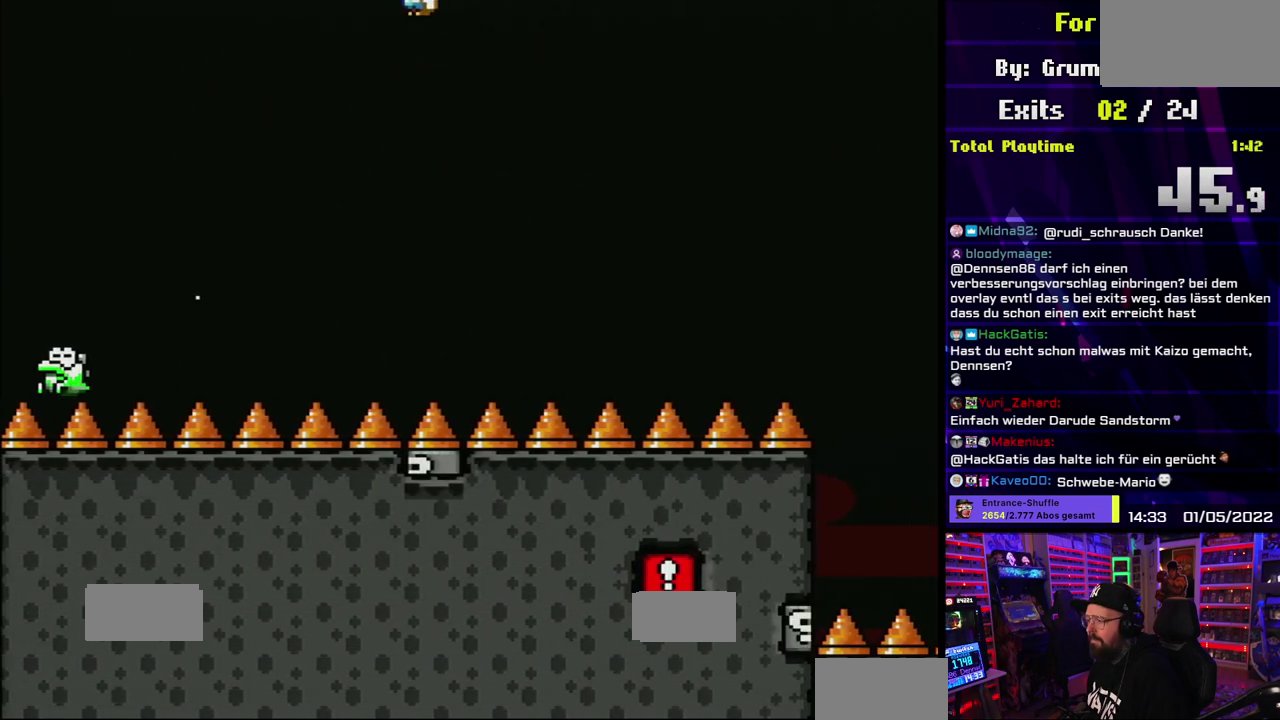
{"buttons": ["A", "X"], "events": []}
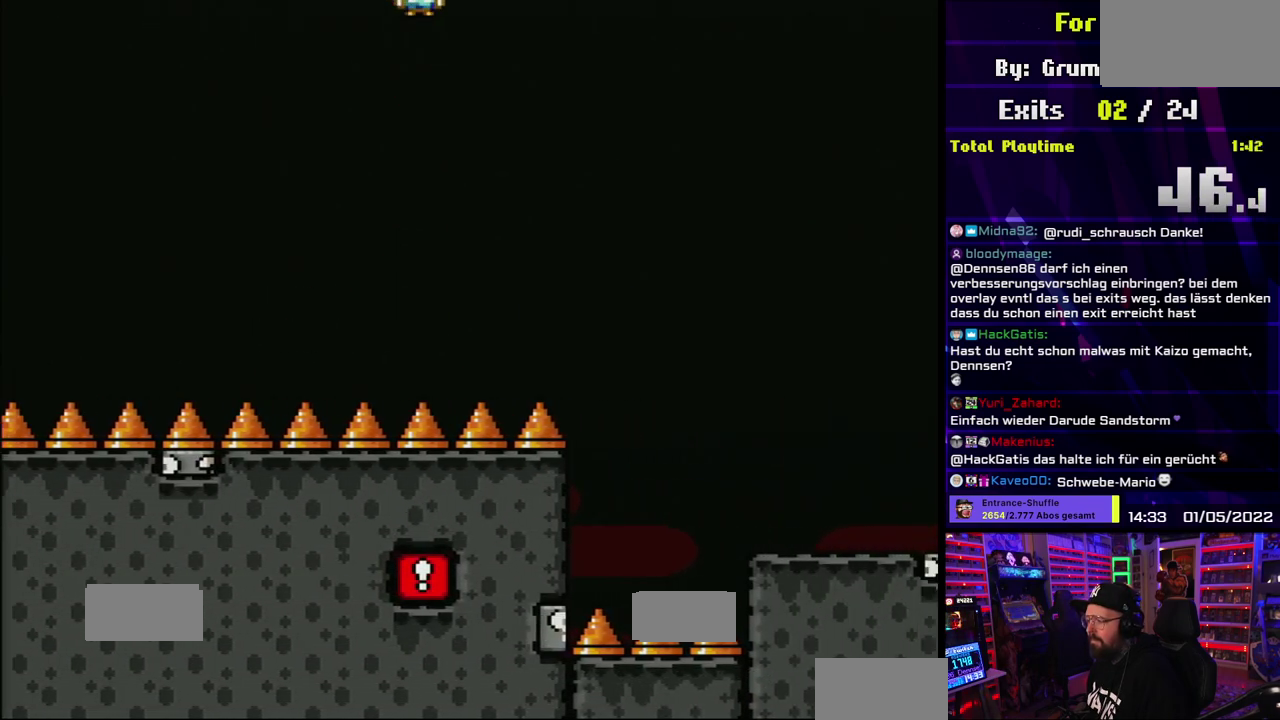
{"buttons": ["X"], "events": [[467, "A", "up"]]}
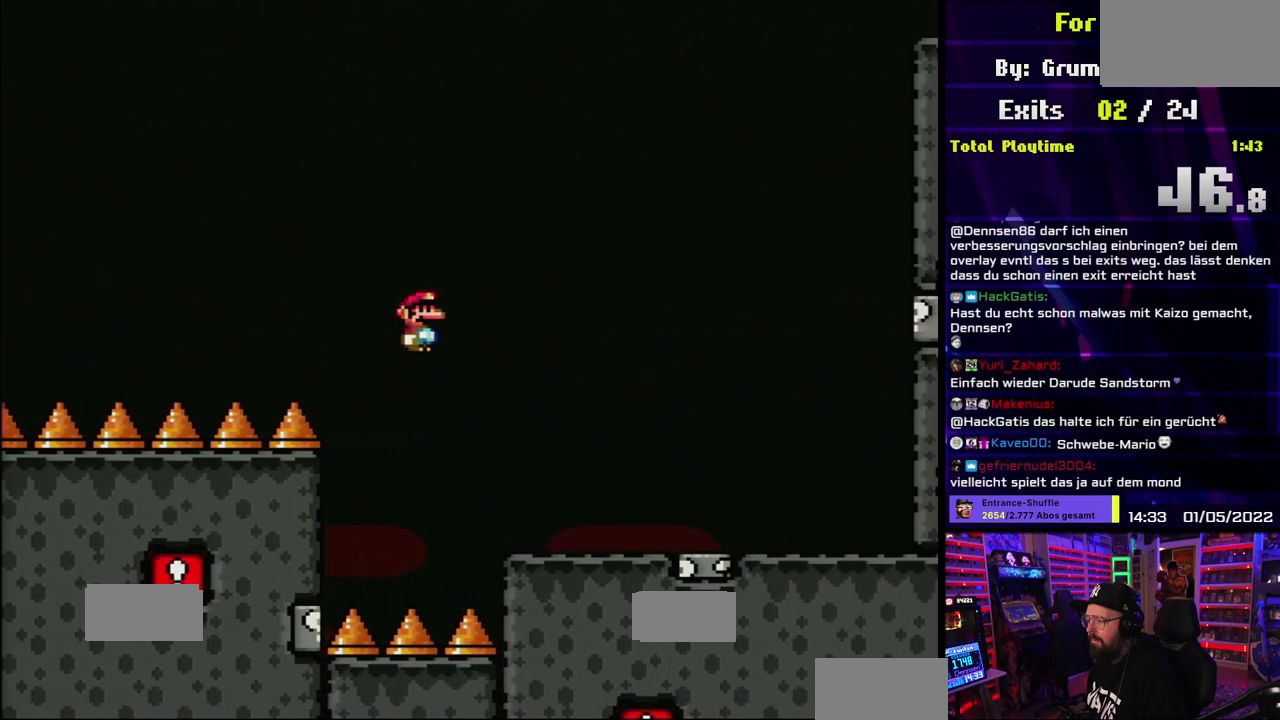
{"buttons": ["A", "X"], "events": [[500, "A", "down"]]}
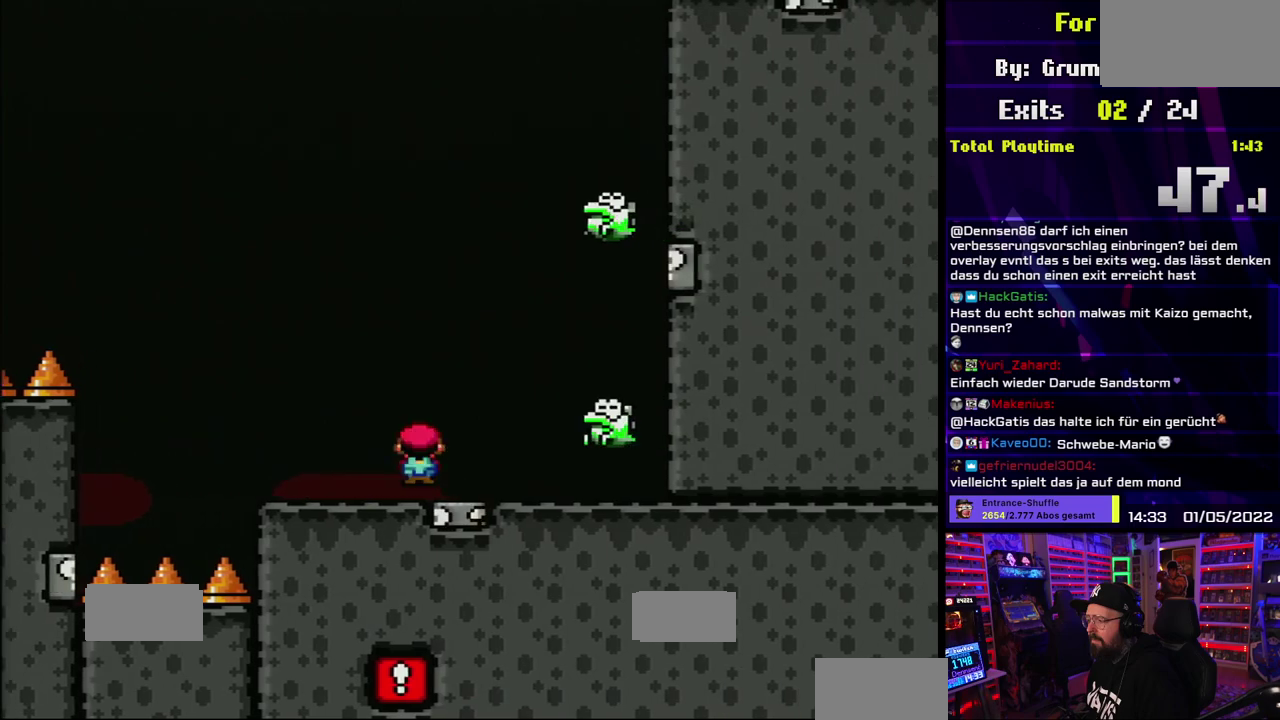
{"buttons": ["X"], "events": [[50, "A", "up"]]}
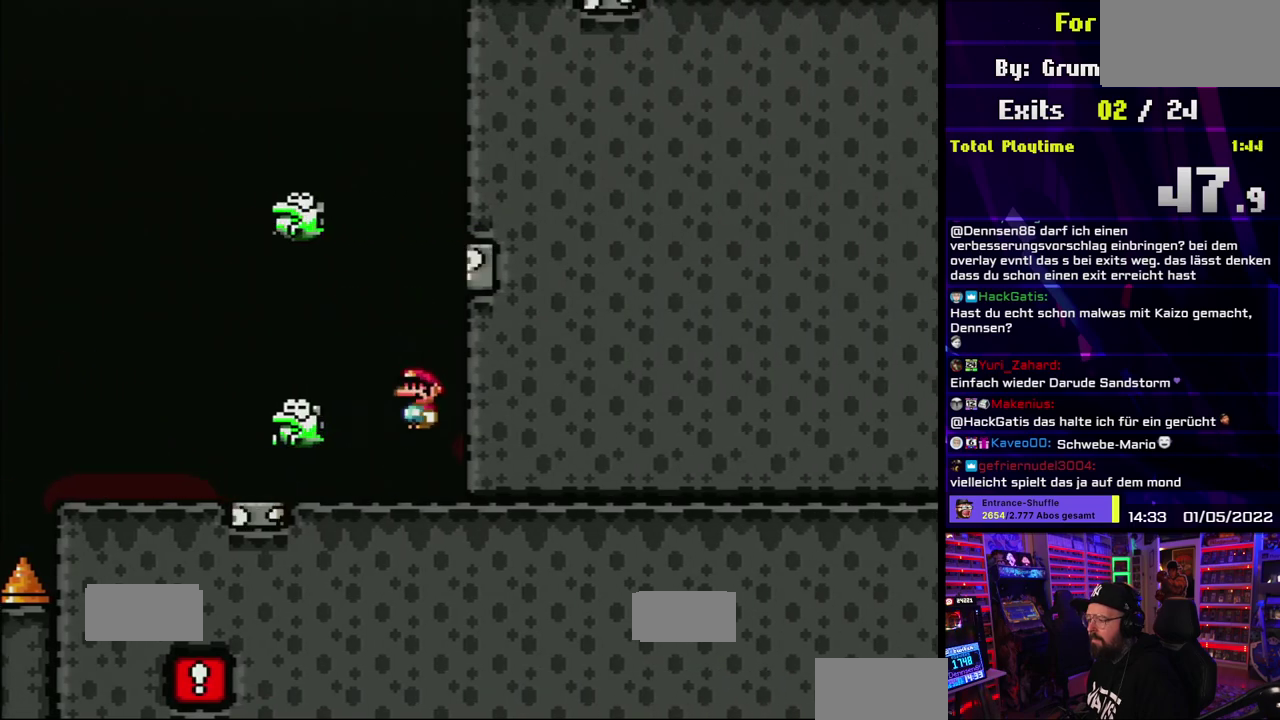
{"buttons": ["A", "X"], "events": [[233, "A", "down"], [300, "A", "up"], [433, "A", "down"]]}
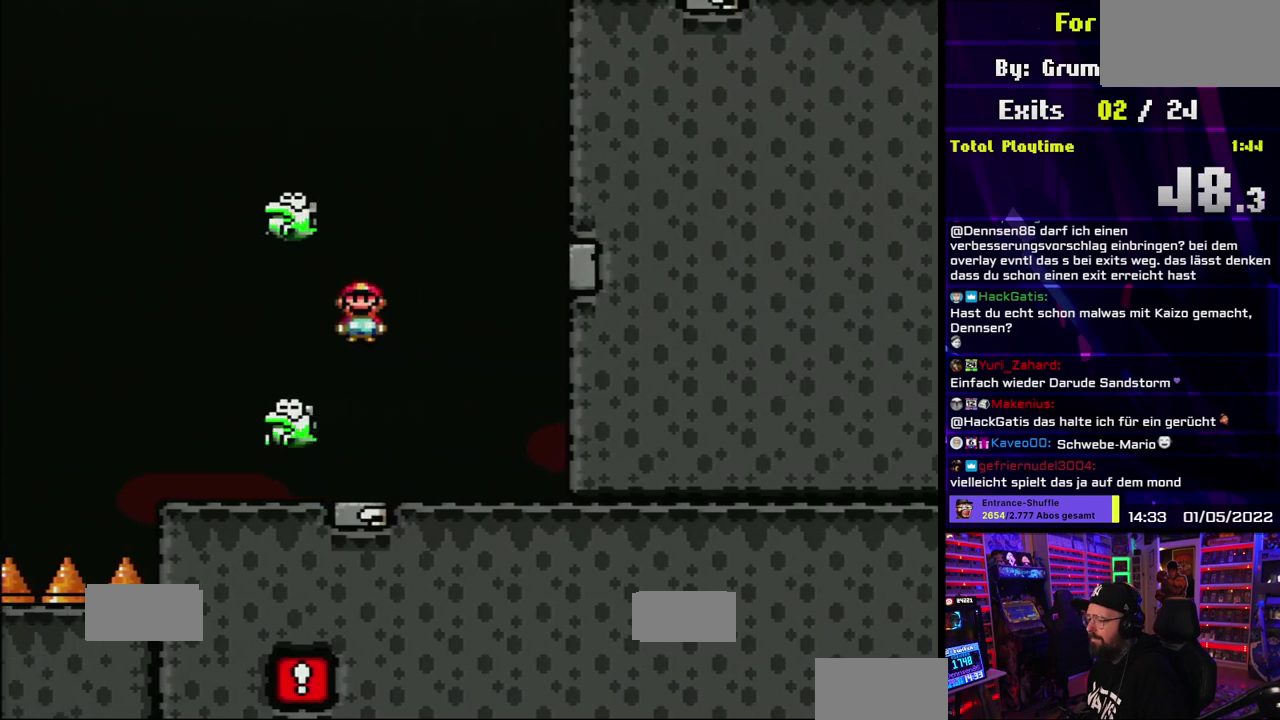
{"buttons": ["A", "X"], "events": [[17, "A", "up"], [67, "A", "down"]]}
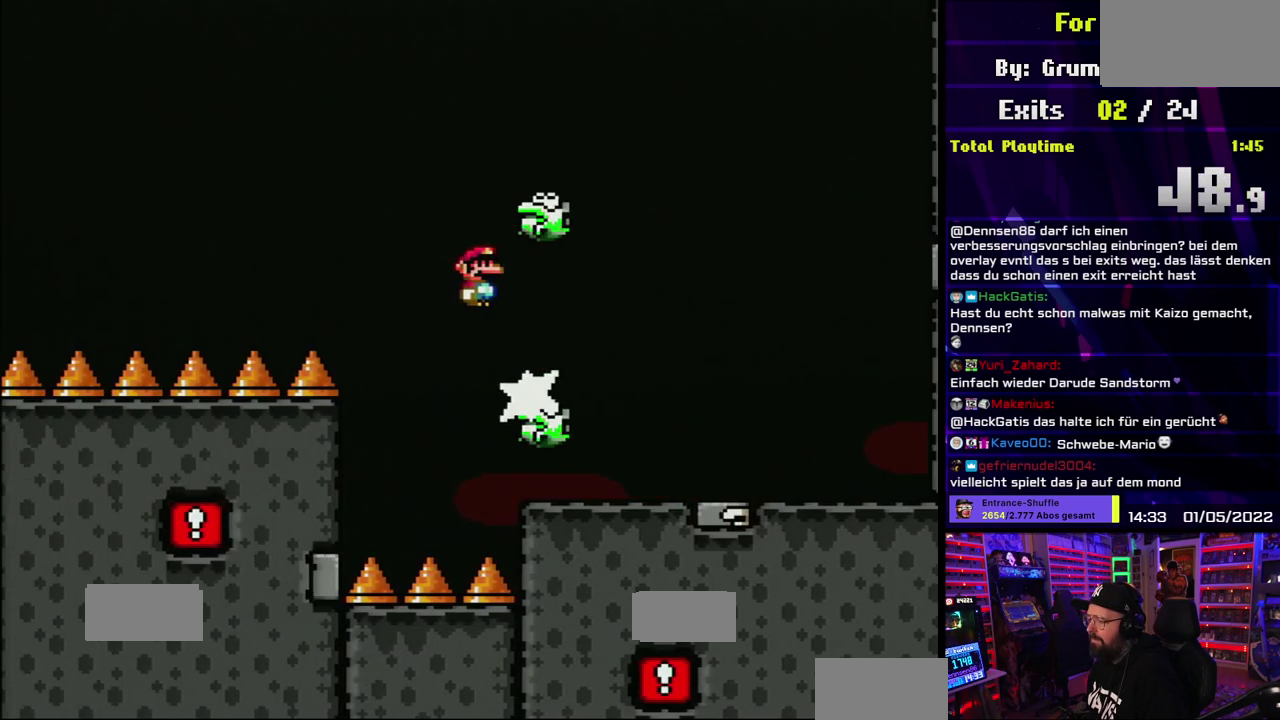
{"buttons": ["A", "X"], "events": [[217, "A", "up"], [500, "A", "down"]]}
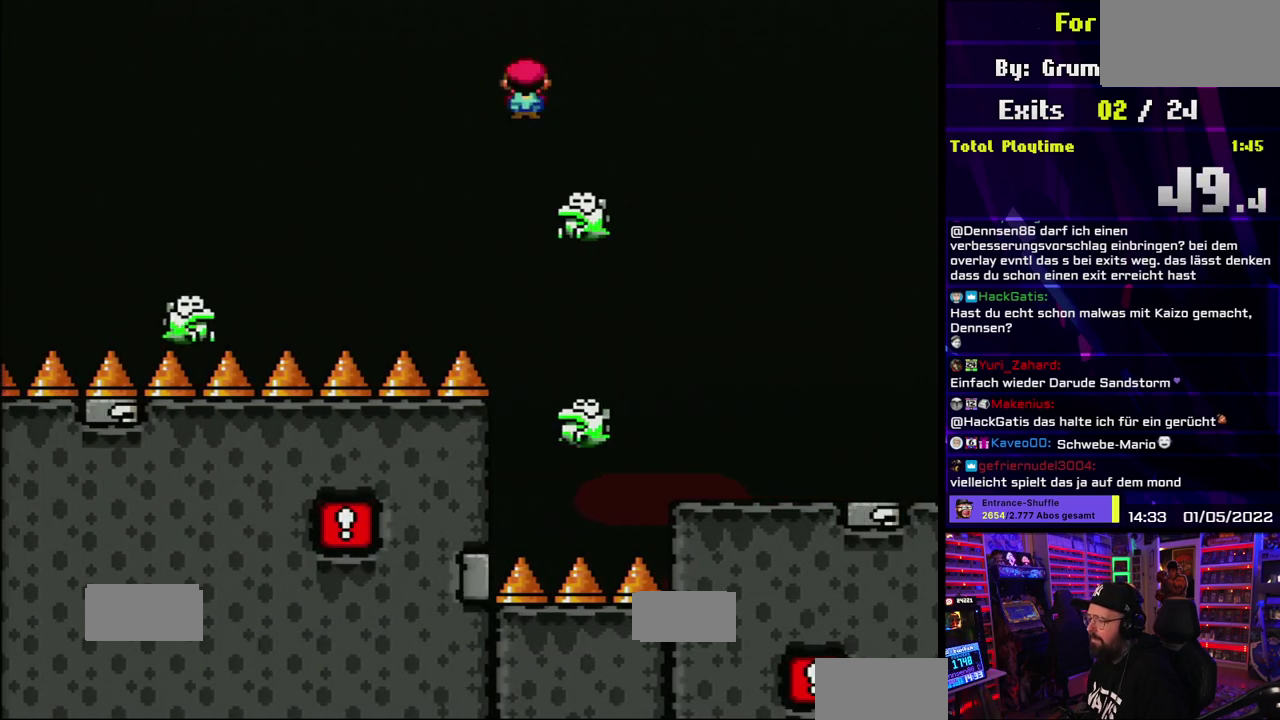
{"buttons": ["A", "X"], "events": []}
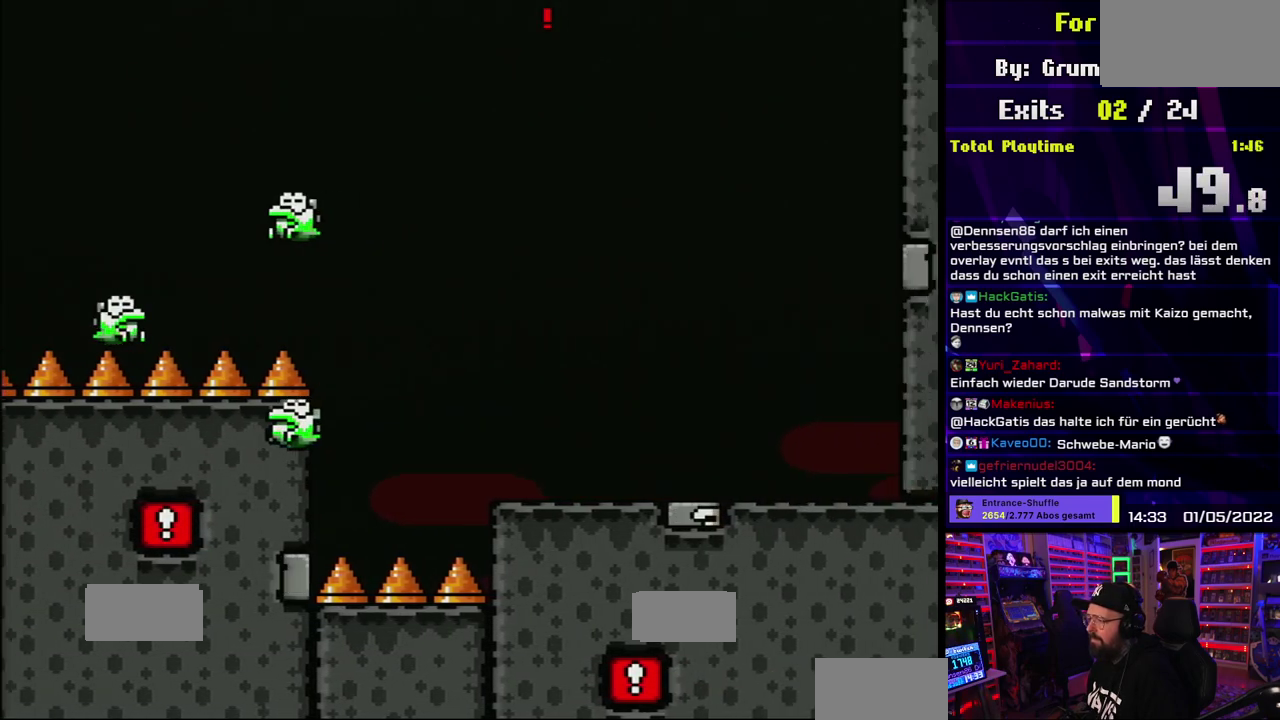
{"buttons": ["A", "X"], "events": []}
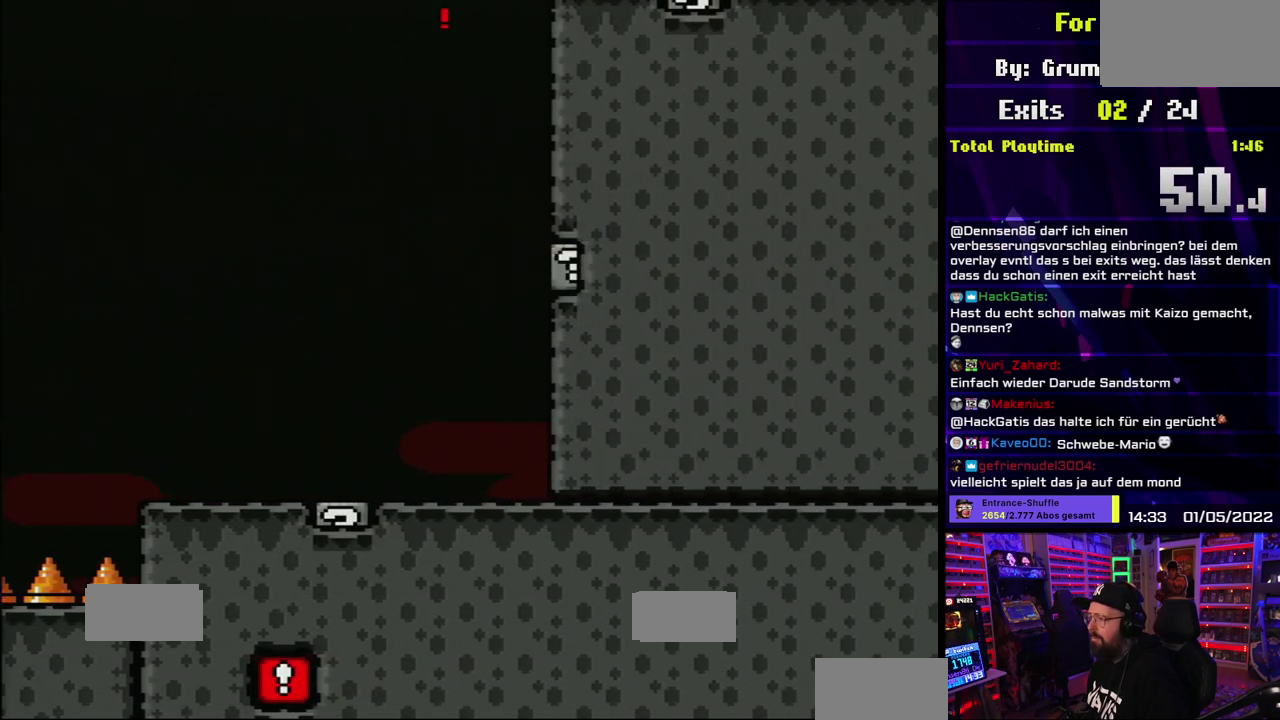
{"buttons": ["A", "X"], "events": []}
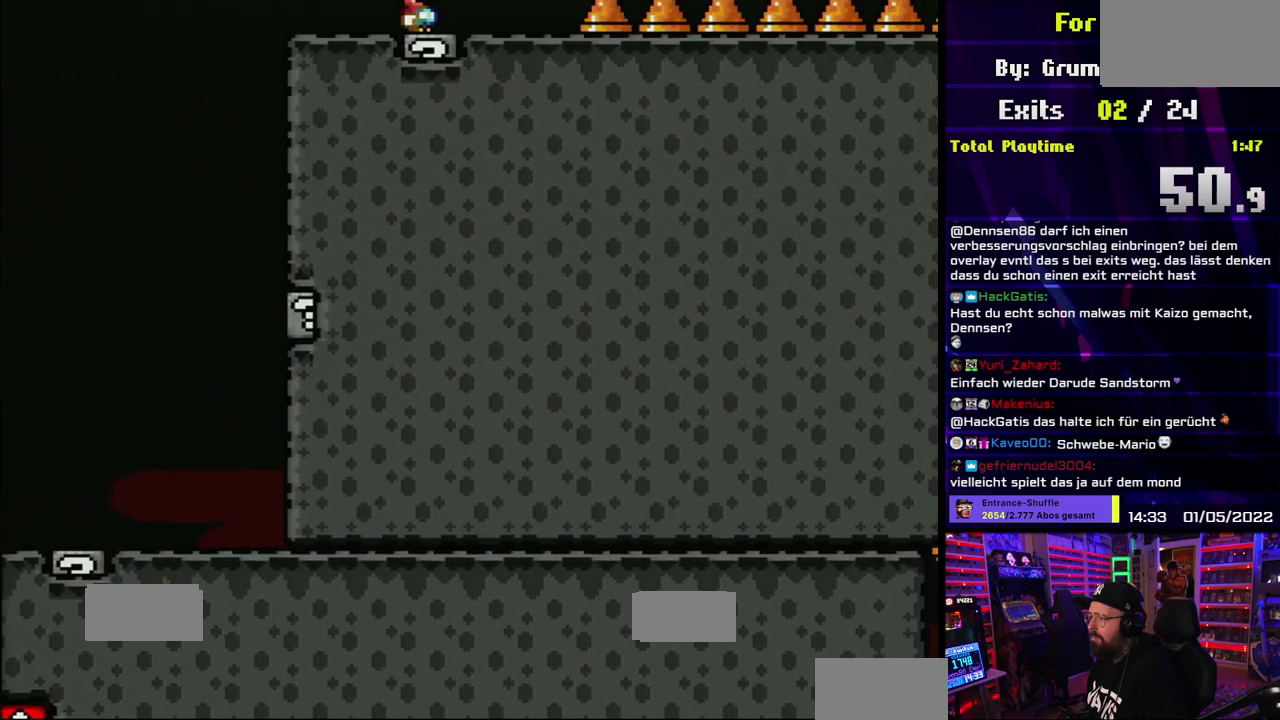
{"buttons": ["A", "X"], "events": [[17, "A", "up"], [333, "A", "down"]]}
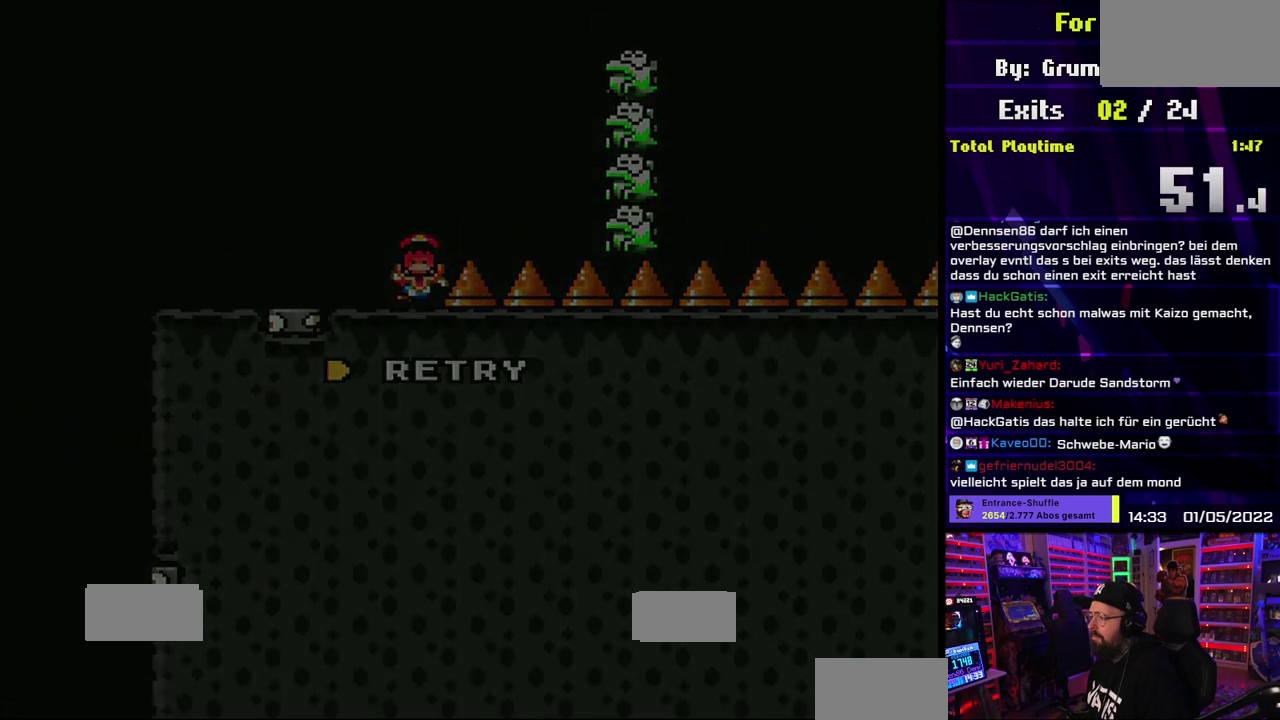
{"buttons": [], "events": [[50, "A", "up"], [150, "X", "up"], [283, "A", "down"], [383, "A", "up"]]}
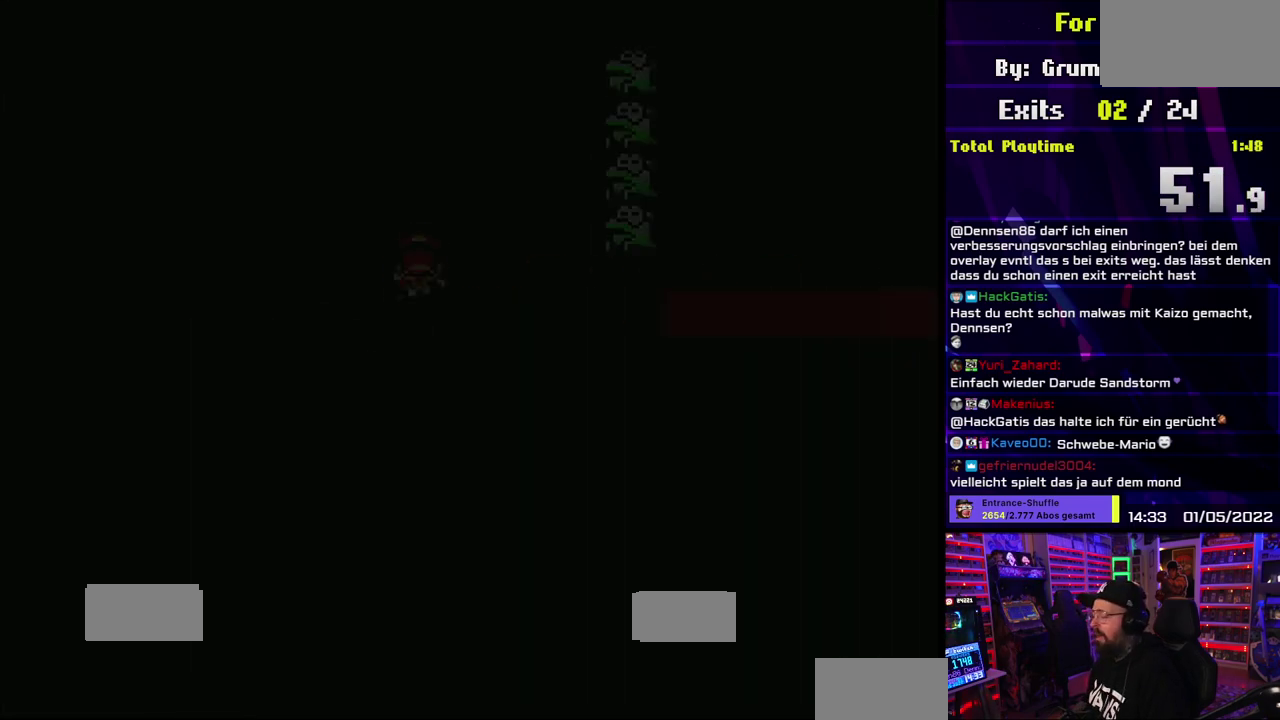
{"buttons": [], "events": []}
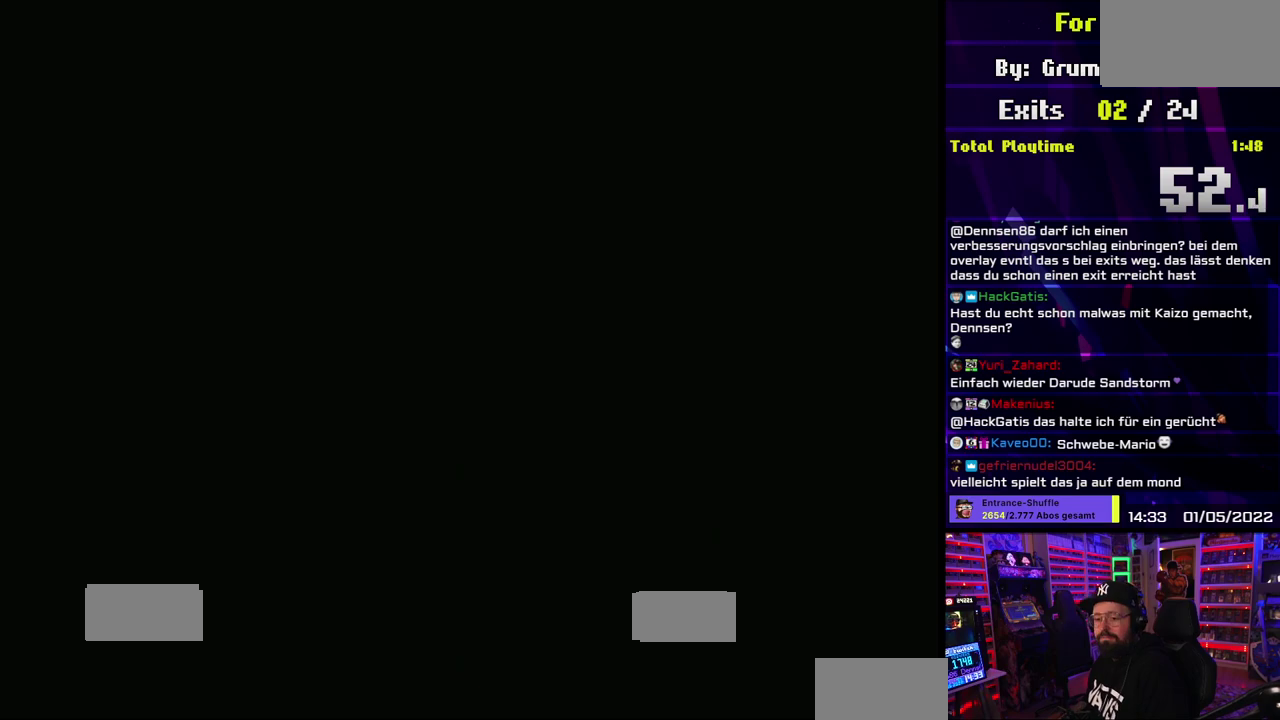
{"buttons": [], "events": []}
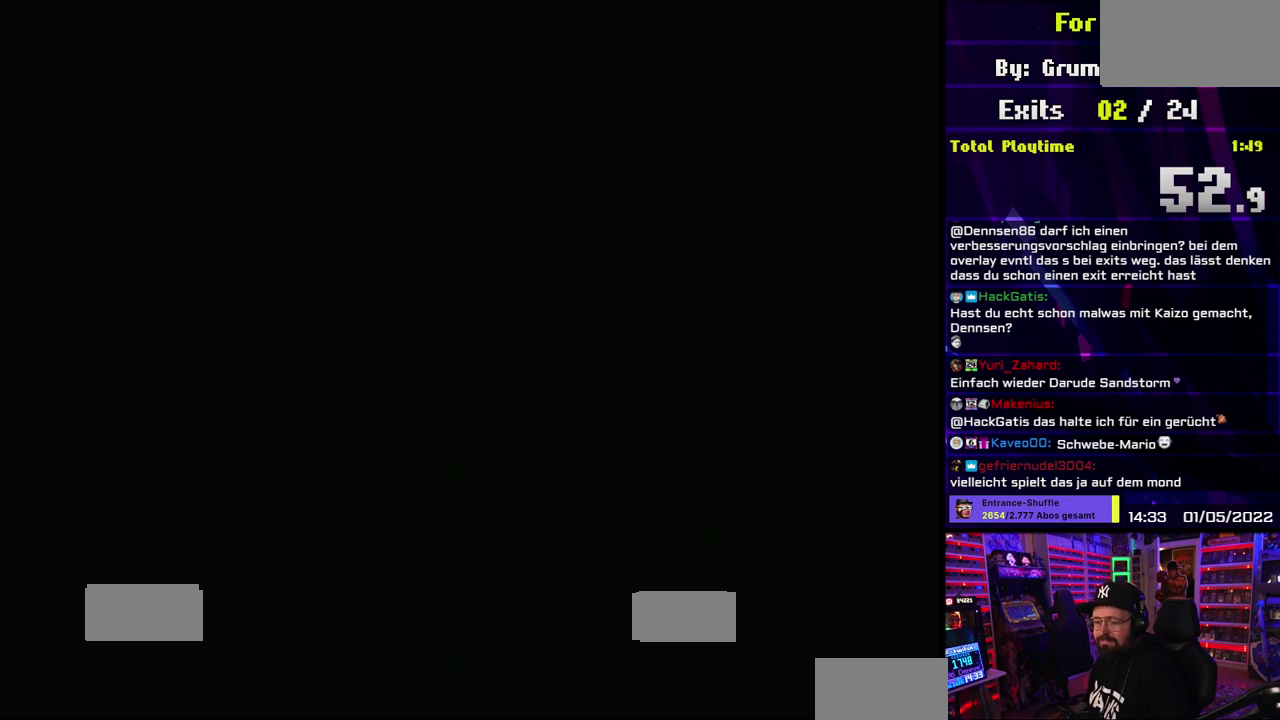
{"buttons": [], "events": []}
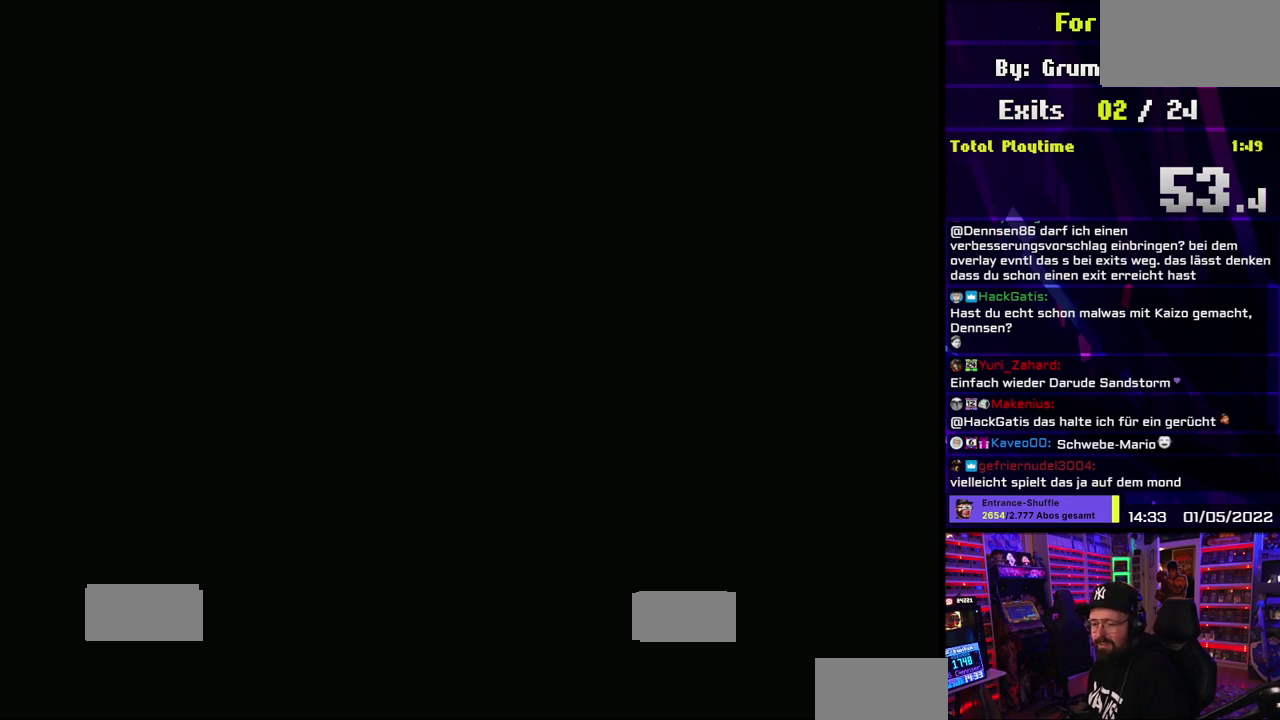
{"buttons": ["X", "R1"], "events": [[250, "X", "down"], [467, "R1", "down"]]}
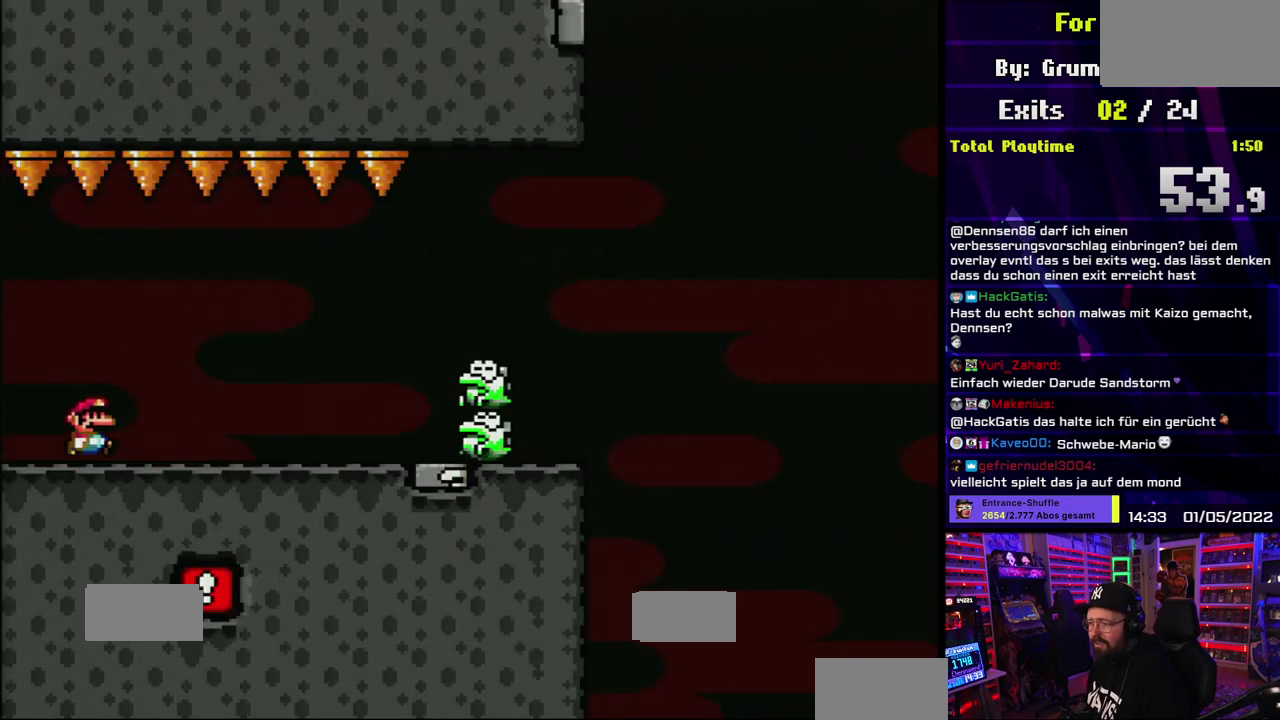
{"buttons": ["X", "R1"], "events": [[317, "A", "down"], [383, "A", "up"]]}
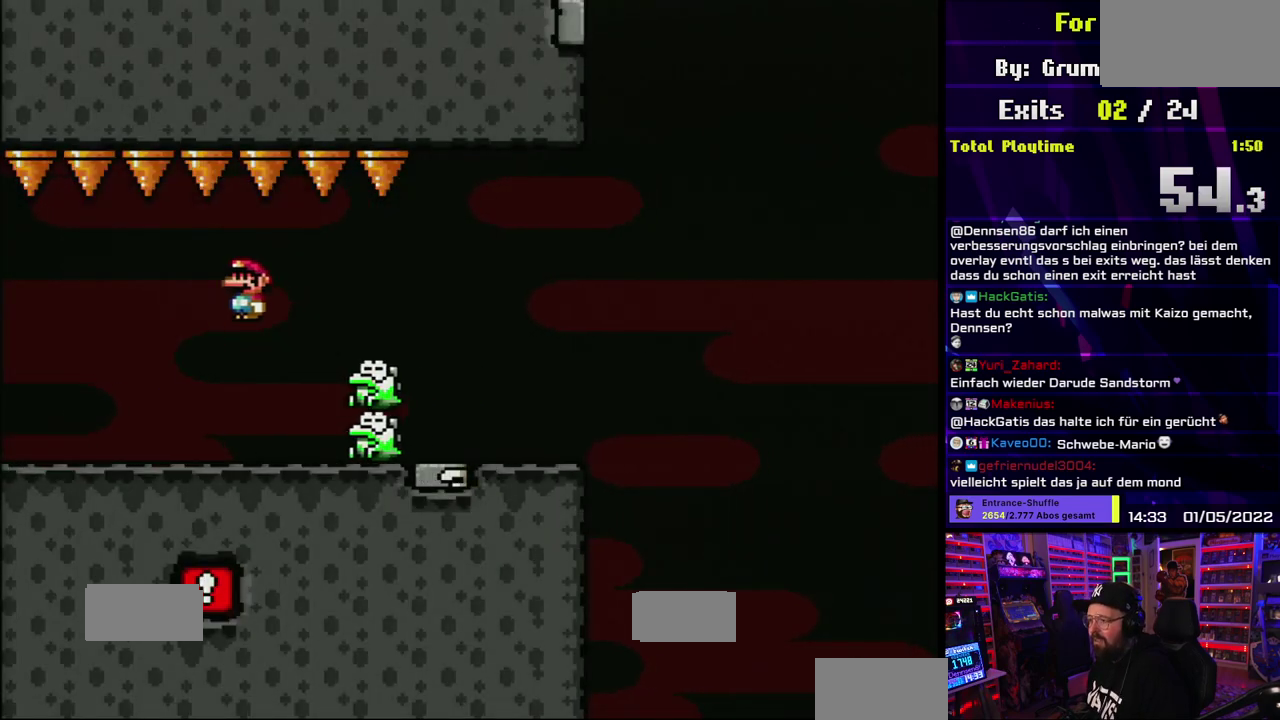
{"buttons": ["X"], "events": [[183, "R1", "up"]]}
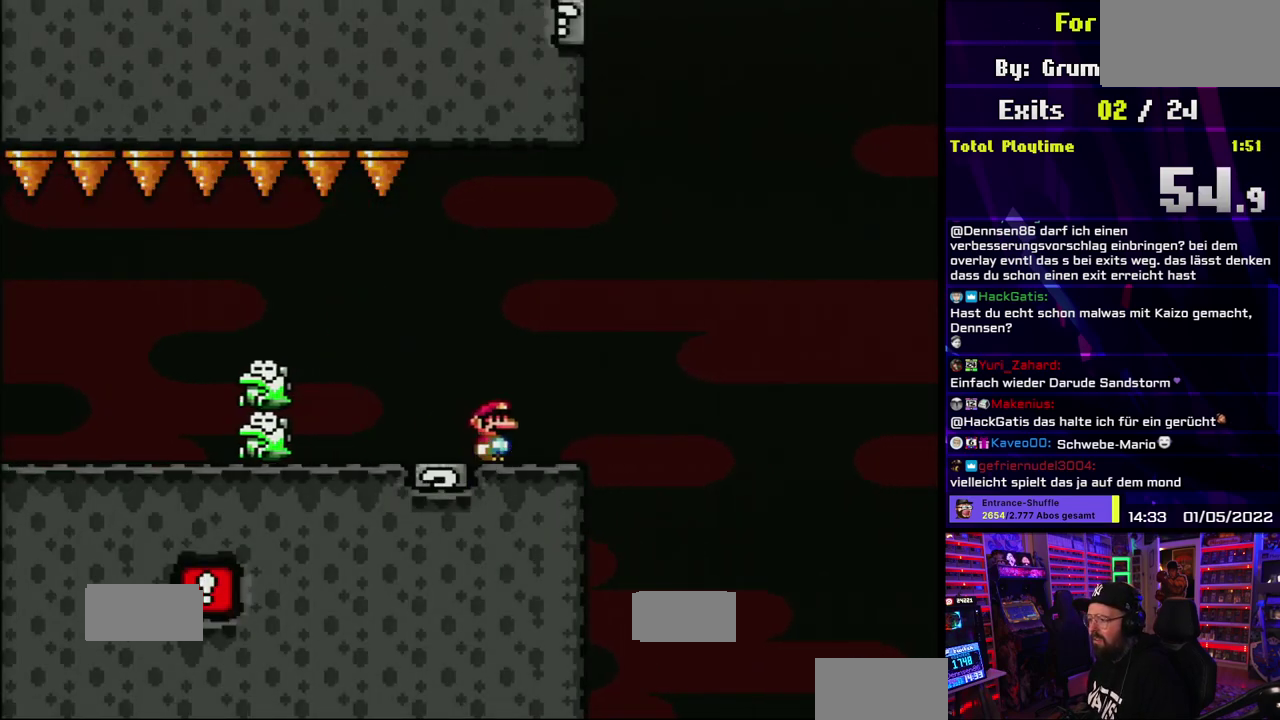
{"buttons": ["A", "X"], "events": [[133, "A", "down"]]}
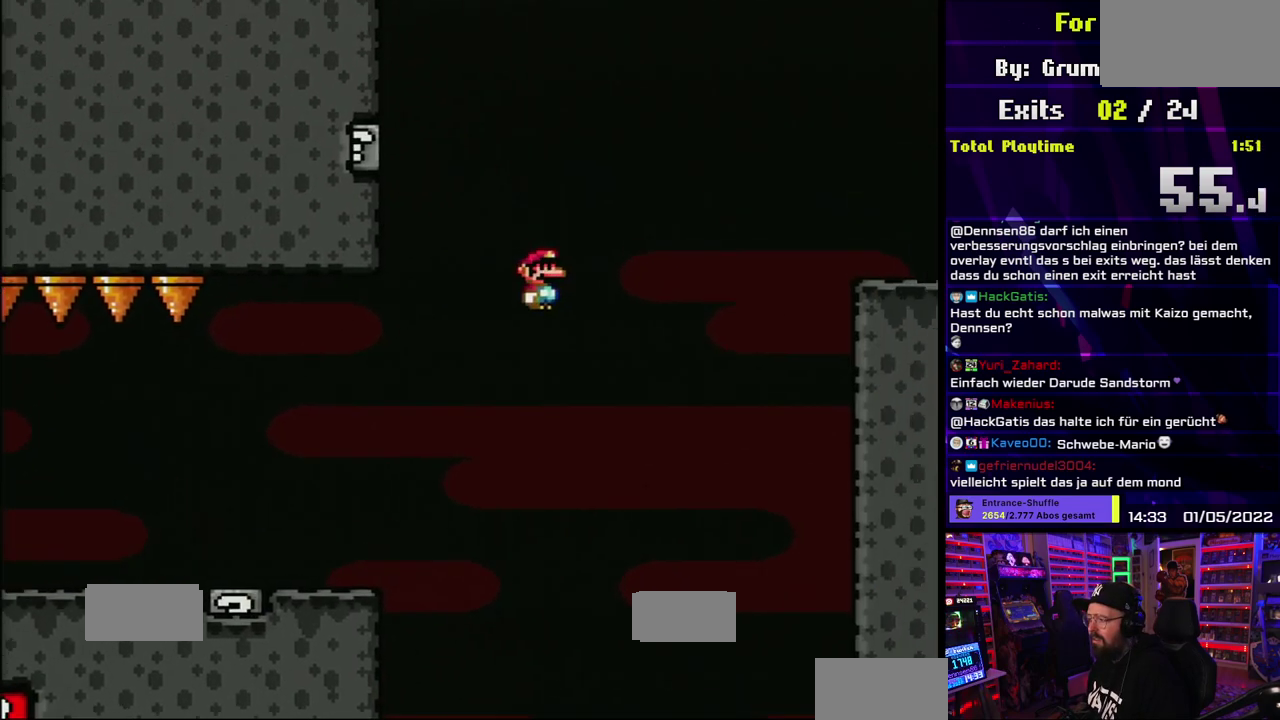
{"buttons": ["A", "X"], "events": []}
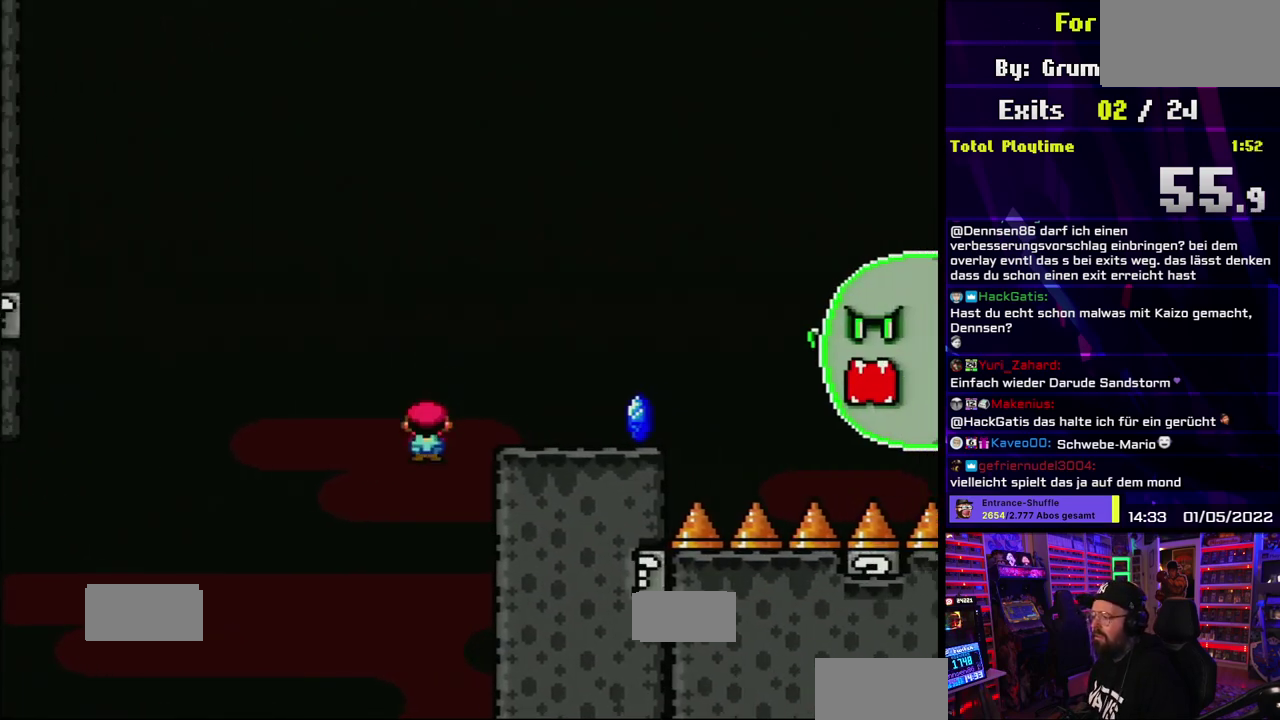
{"buttons": ["X"], "events": [[317, "A", "up"]]}
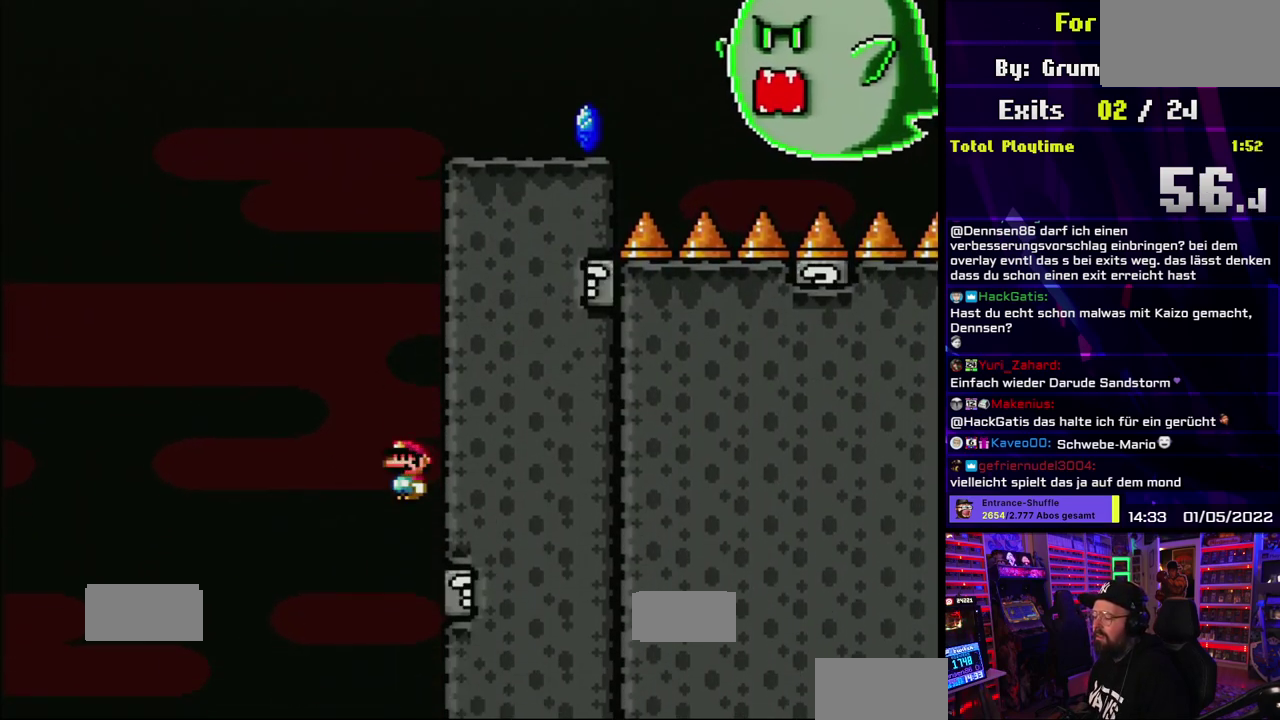
{"buttons": ["A"], "events": [[17, "X", "up"], [483, "A", "down"]]}
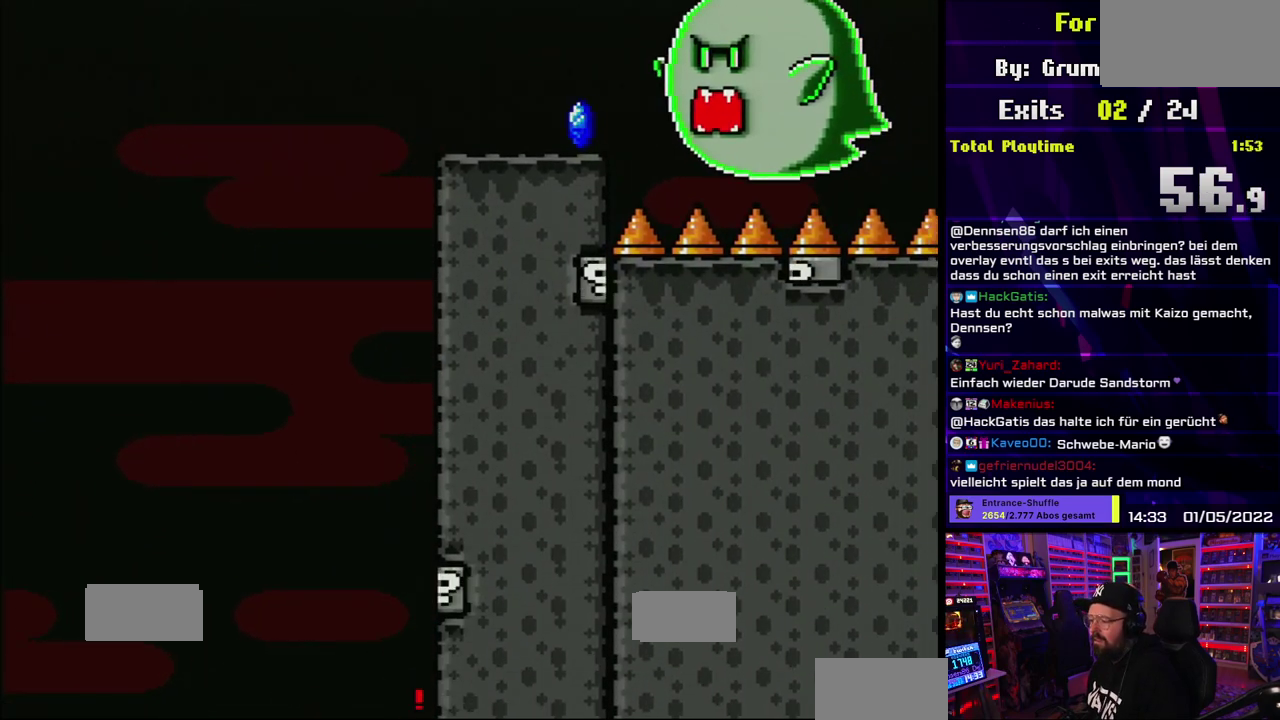
{"buttons": [], "events": [[100, "A", "up"], [183, "A", "down"], [300, "A", "up"], [367, "A", "down"], [467, "A", "up"]]}
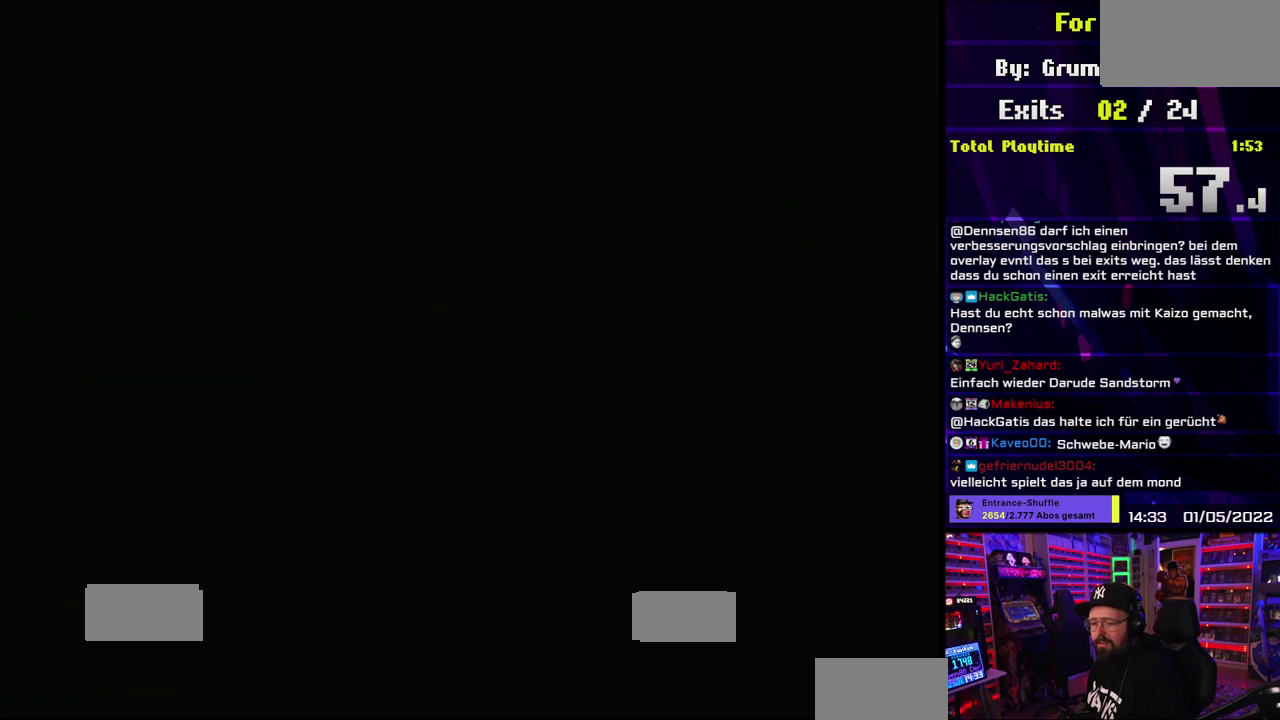
{"buttons": ["Y"], "events": [[350, "Y", "down"]]}